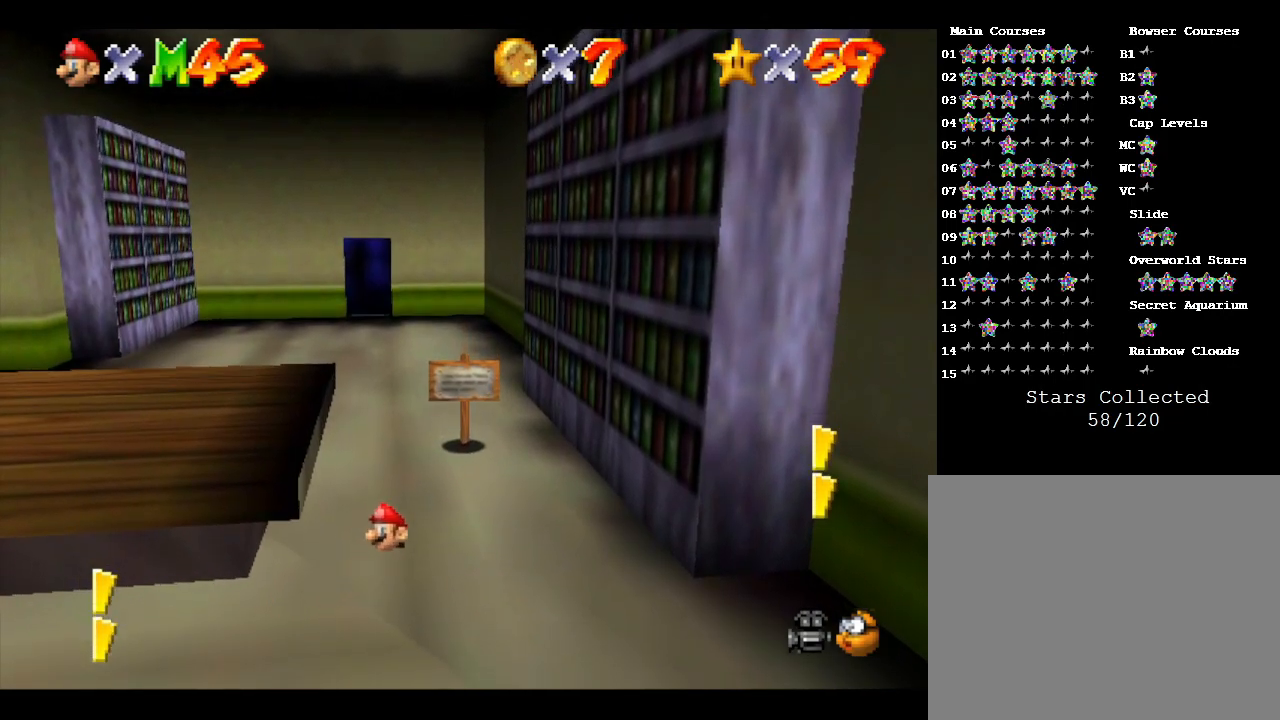
Gameplay with a controller (Nintendo layout); each line is a JSON object with the inputs held at the frame after it. "events" lists button and stick changes between this image and that frame as [ms after this image, input, new state], when the widget could be followed in between. Not read: L3 R3.
{"buttons": [], "left_stick": "center", "events": []}
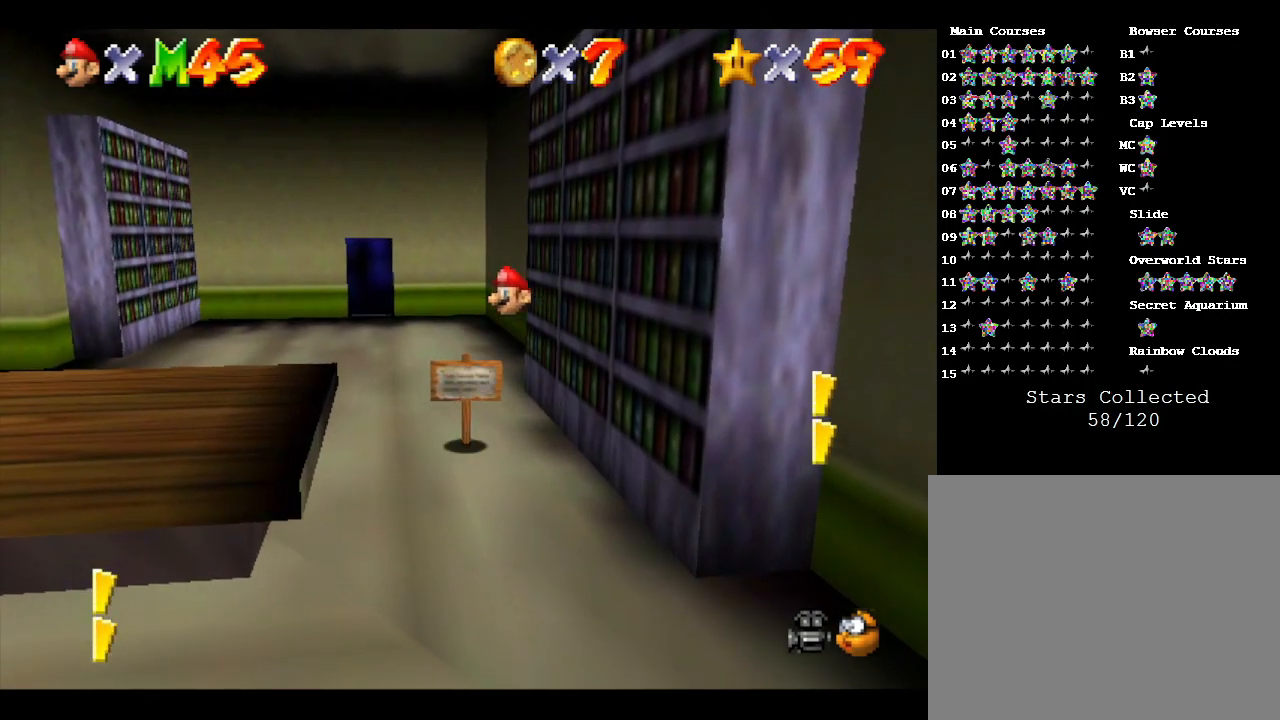
{"buttons": [], "left_stick": "center", "events": []}
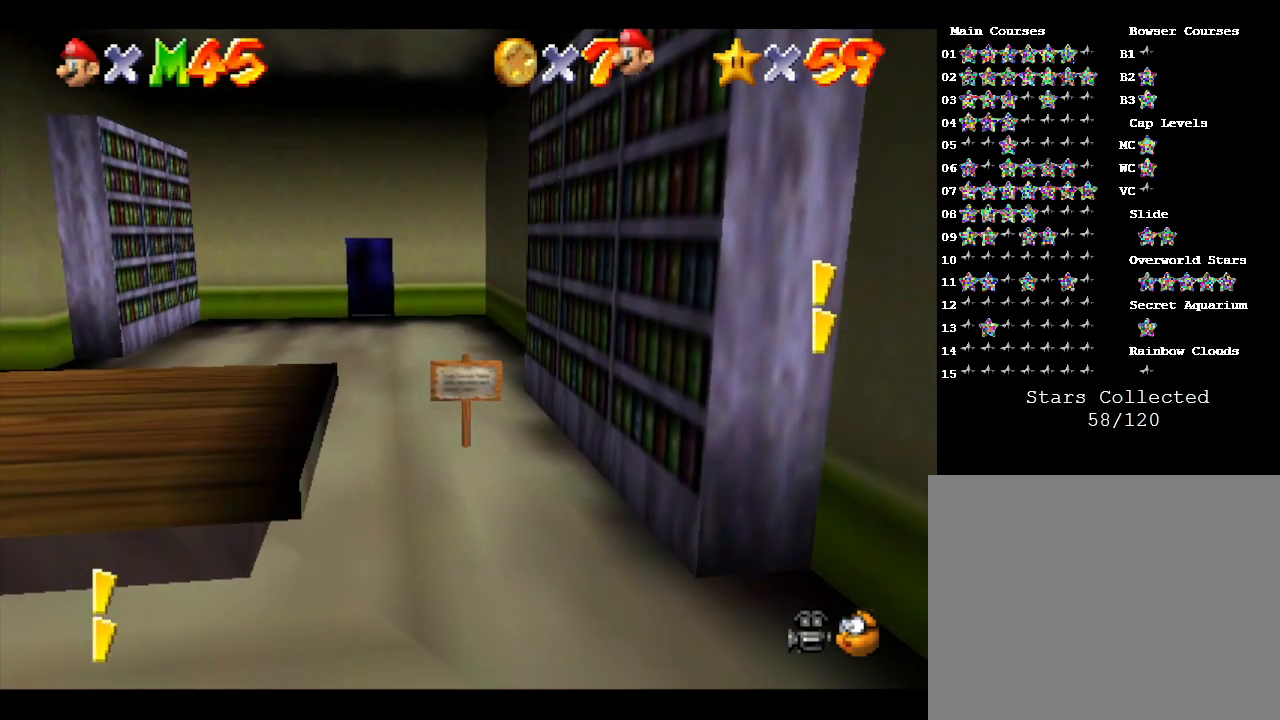
{"buttons": [], "left_stick": "center", "events": []}
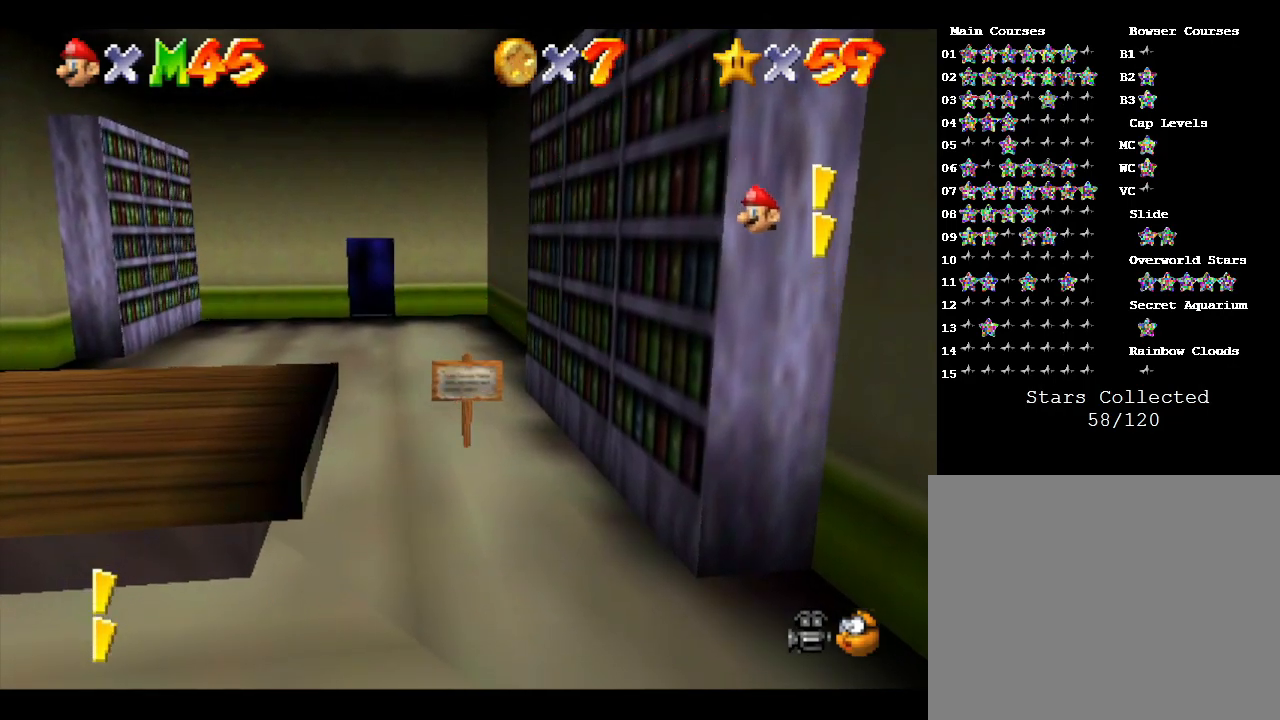
{"buttons": [], "left_stick": "center", "events": []}
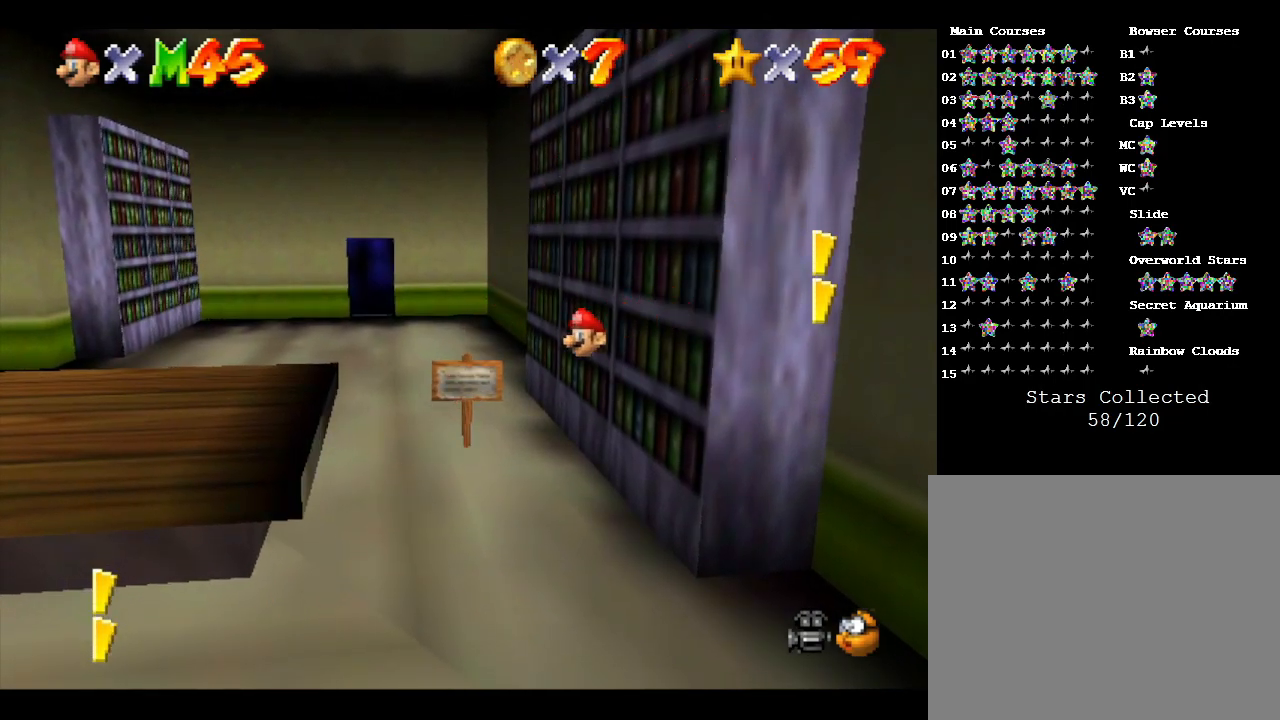
{"buttons": [], "left_stick": "center", "events": [[33, "left_stick", "up"], [233, "left_stick", "center"]]}
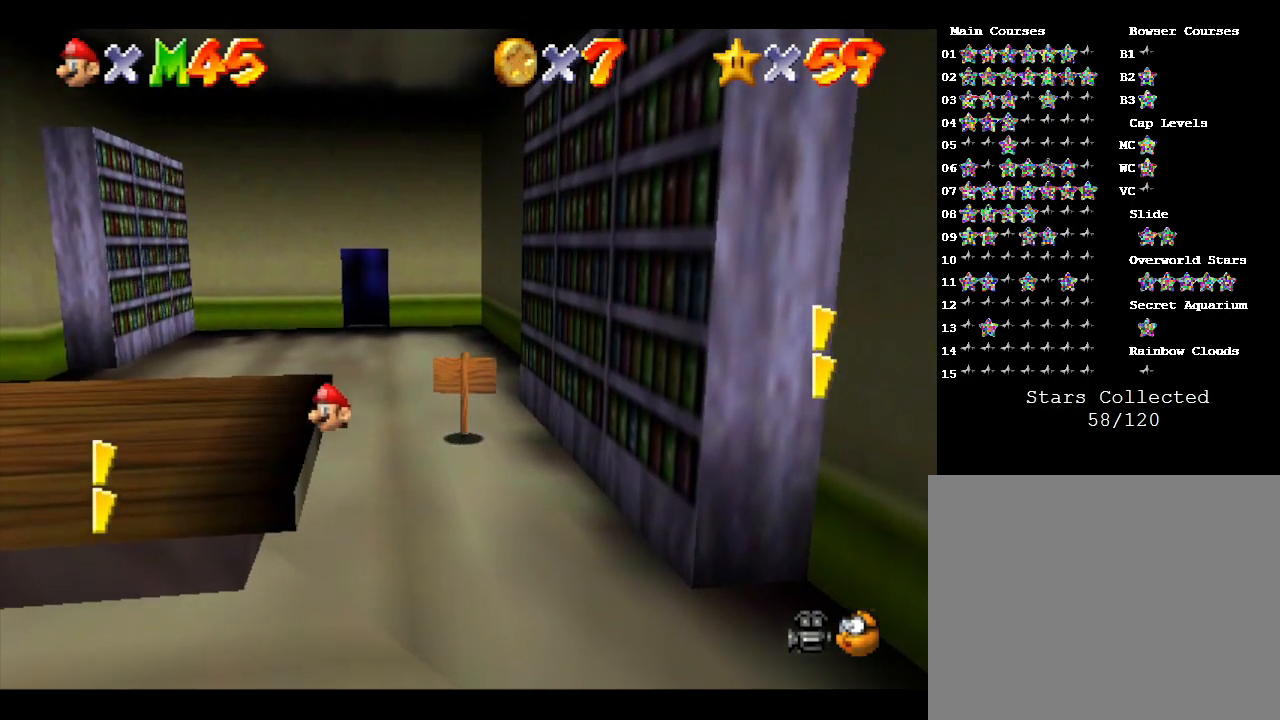
{"buttons": [], "left_stick": "center", "events": []}
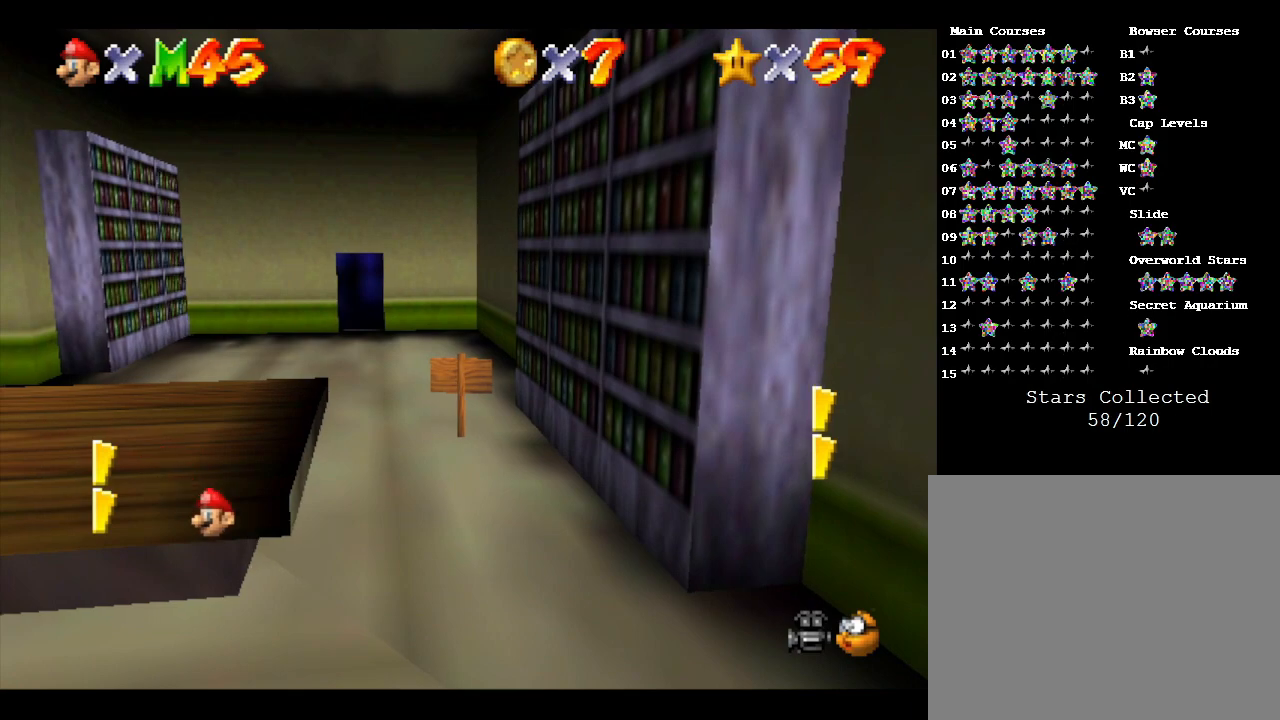
{"buttons": [], "left_stick": "center", "events": []}
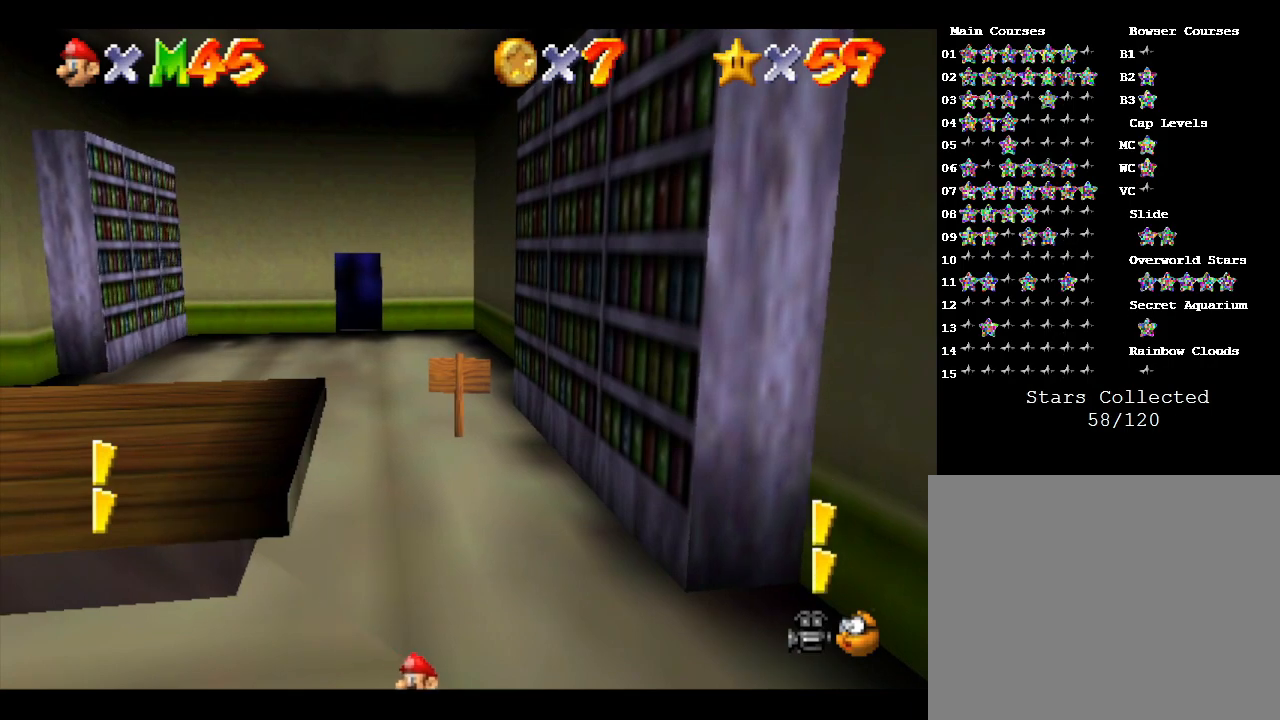
{"buttons": [], "left_stick": "center", "events": []}
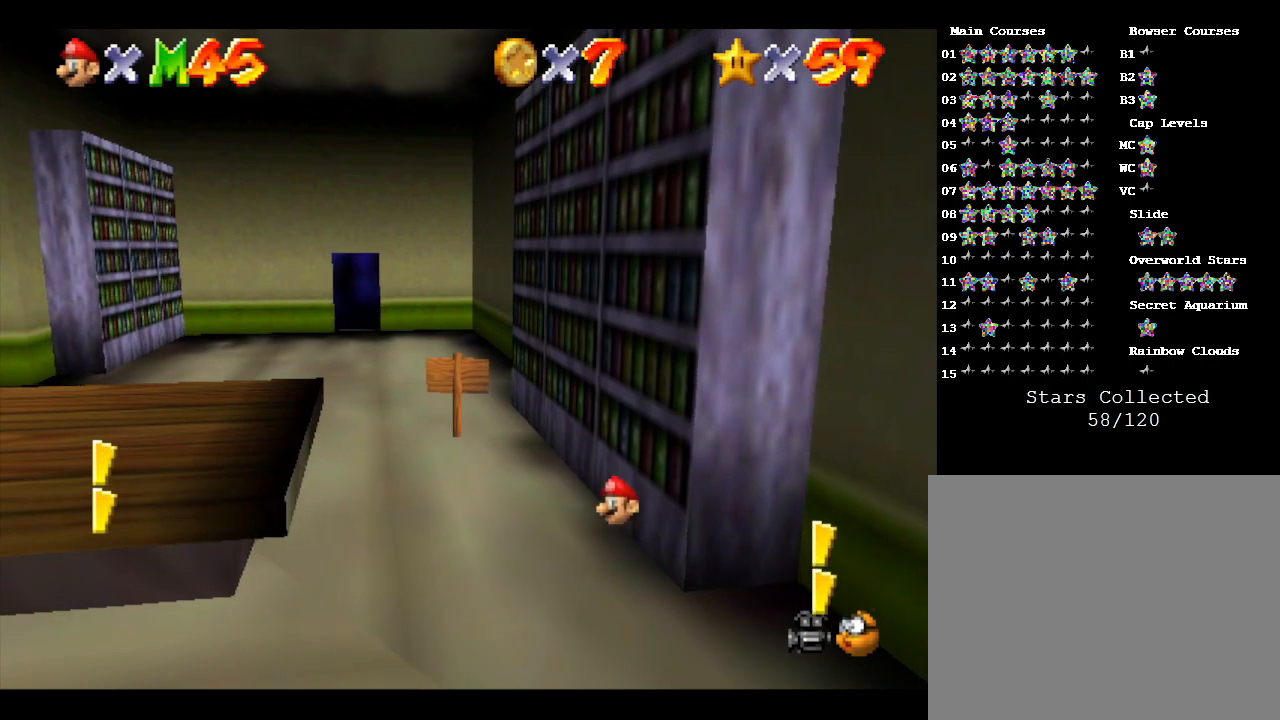
{"buttons": [], "left_stick": "center", "events": []}
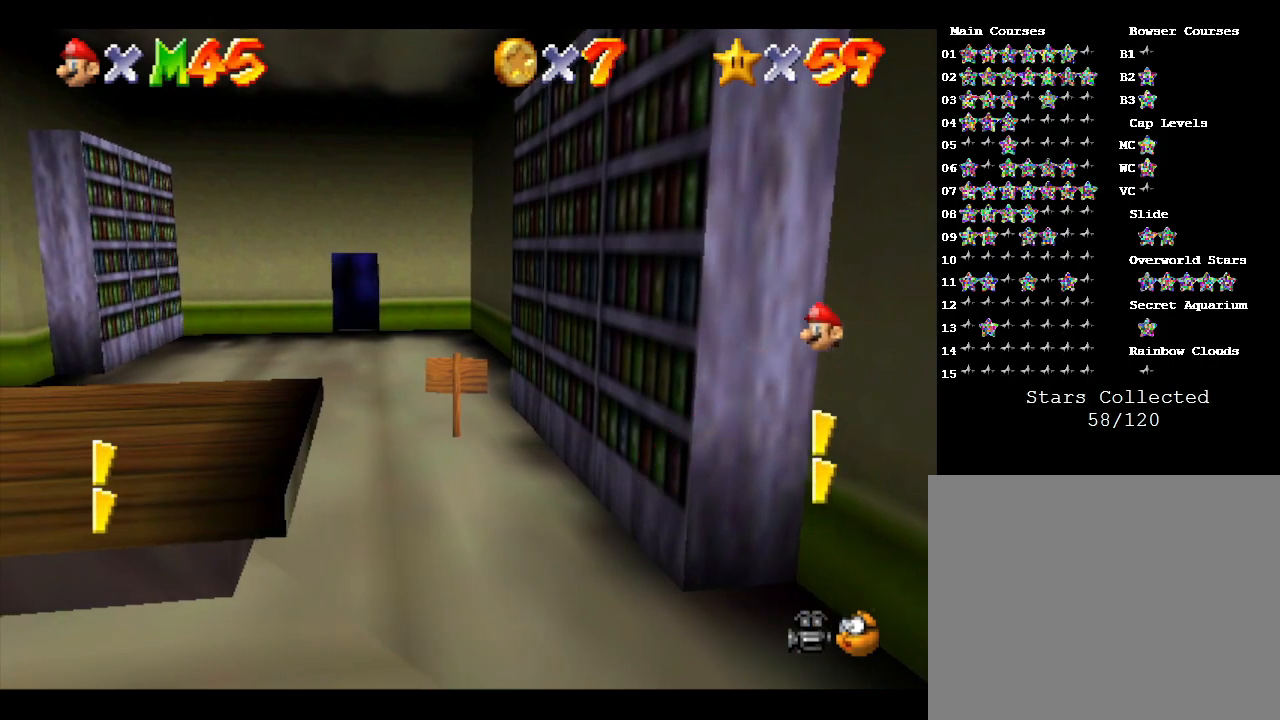
{"buttons": [], "left_stick": "down-left", "events": [[433, "left_stick", "down-left"]]}
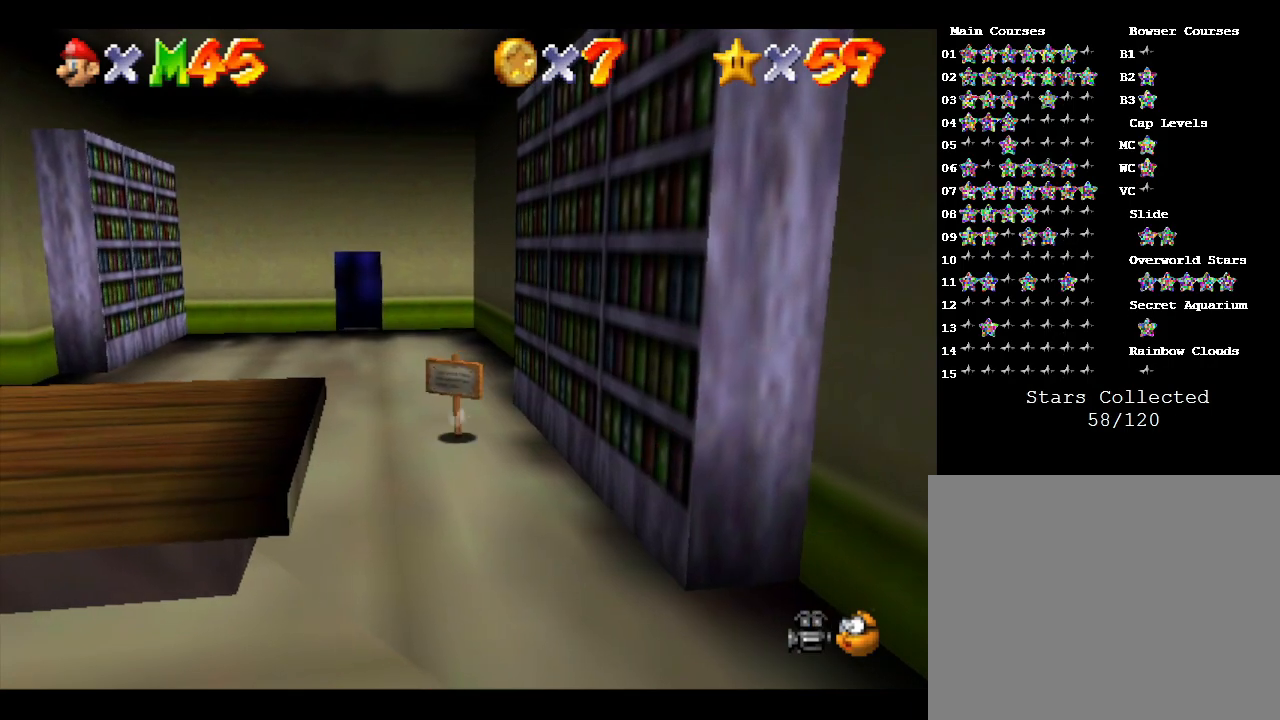
{"buttons": ["A"], "left_stick": "down-left", "events": [[167, "A", "down"]]}
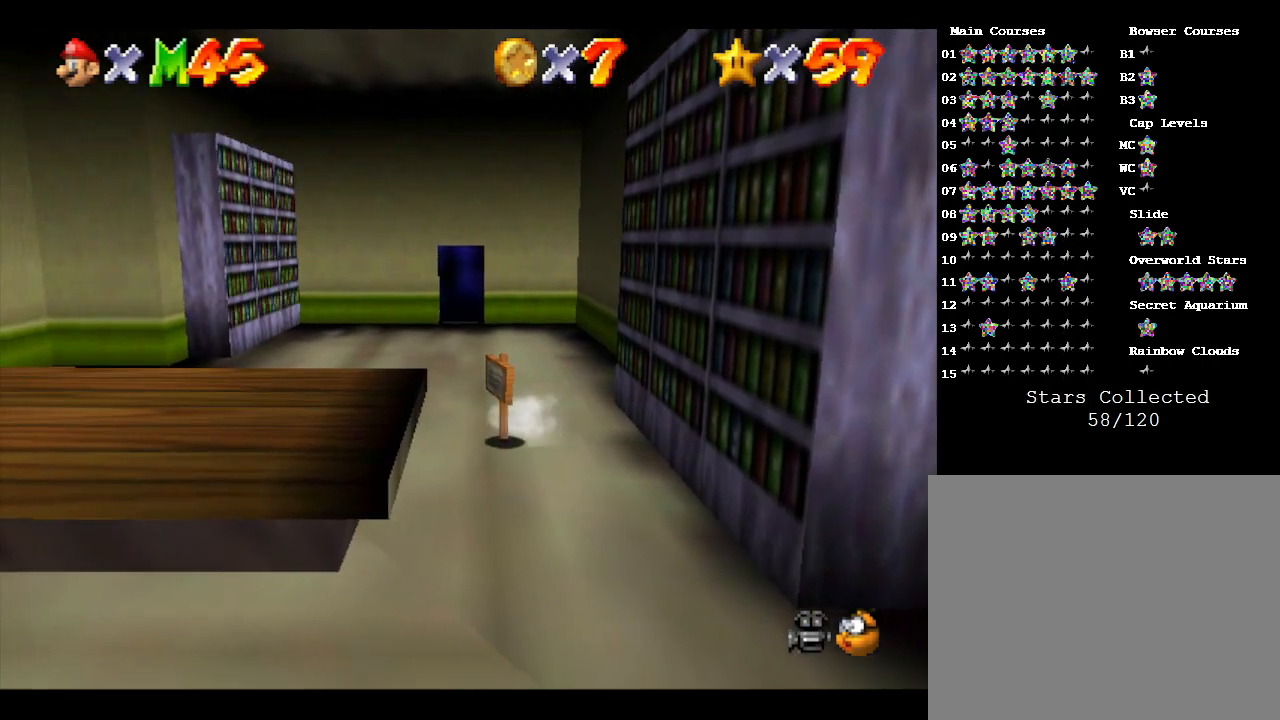
{"buttons": [], "left_stick": "center", "events": [[67, "A", "up"], [167, "A", "down"], [483, "A", "up"], [483, "left_stick", "center"]]}
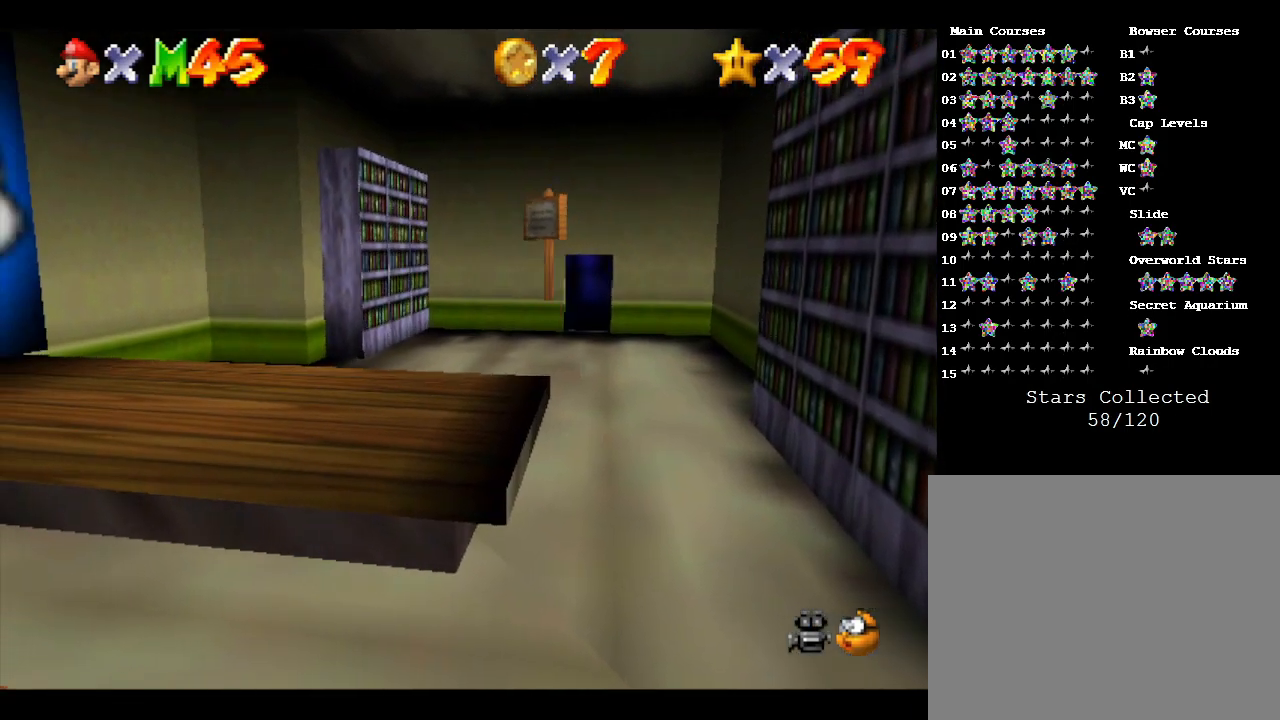
{"buttons": [], "left_stick": "left", "events": [[267, "left_stick", "left"]]}
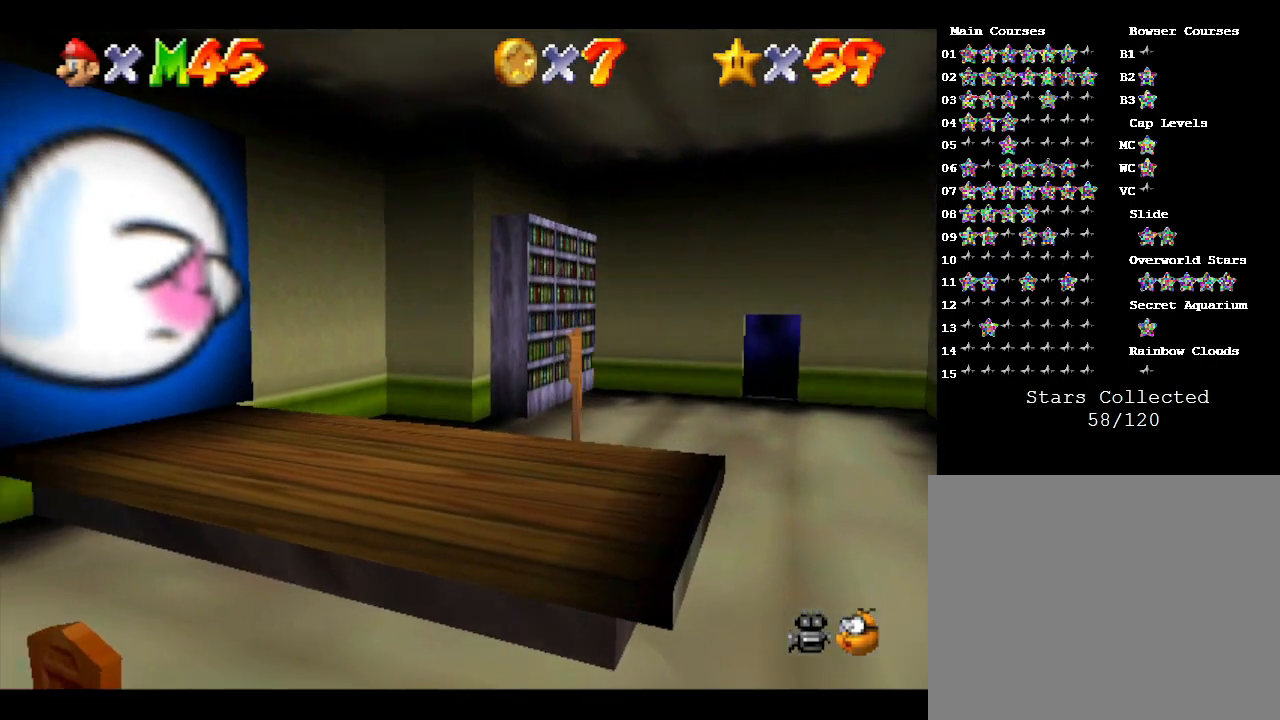
{"buttons": [], "left_stick": "center", "events": [[333, "left_stick", "center"]]}
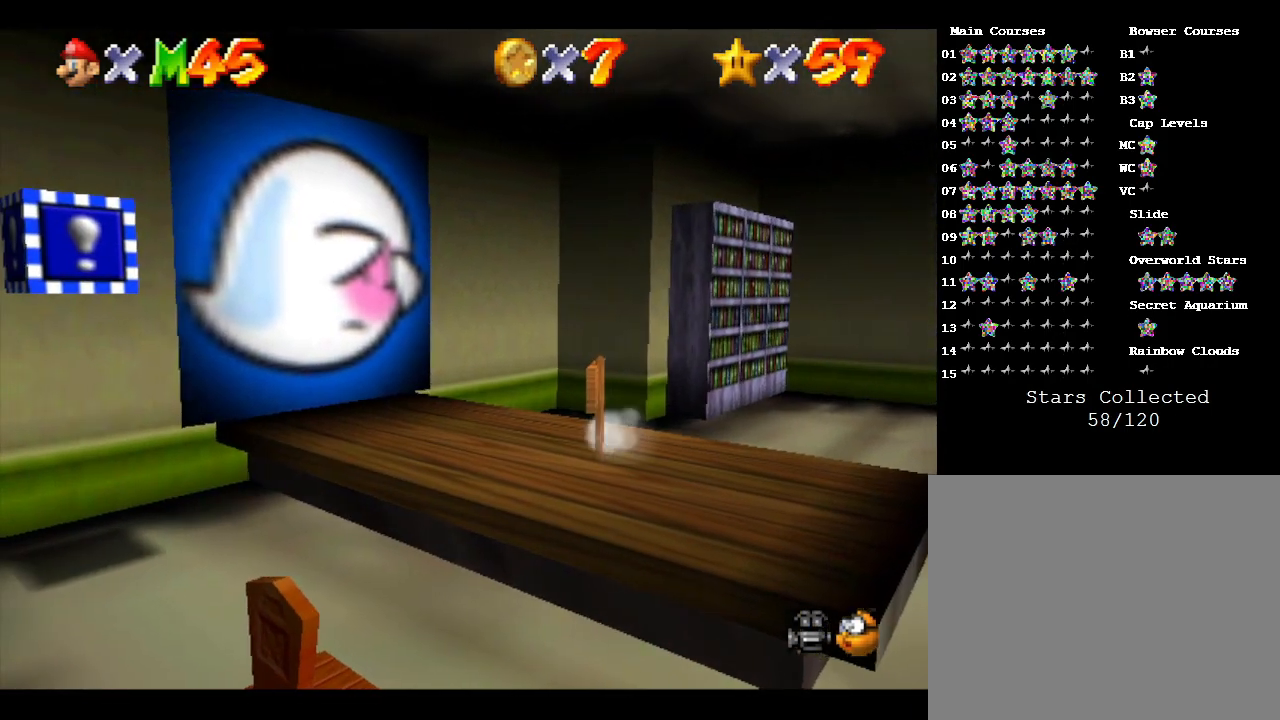
{"buttons": [], "left_stick": "center", "events": [[200, "left_stick", "down-right"], [350, "left_stick", "center"]]}
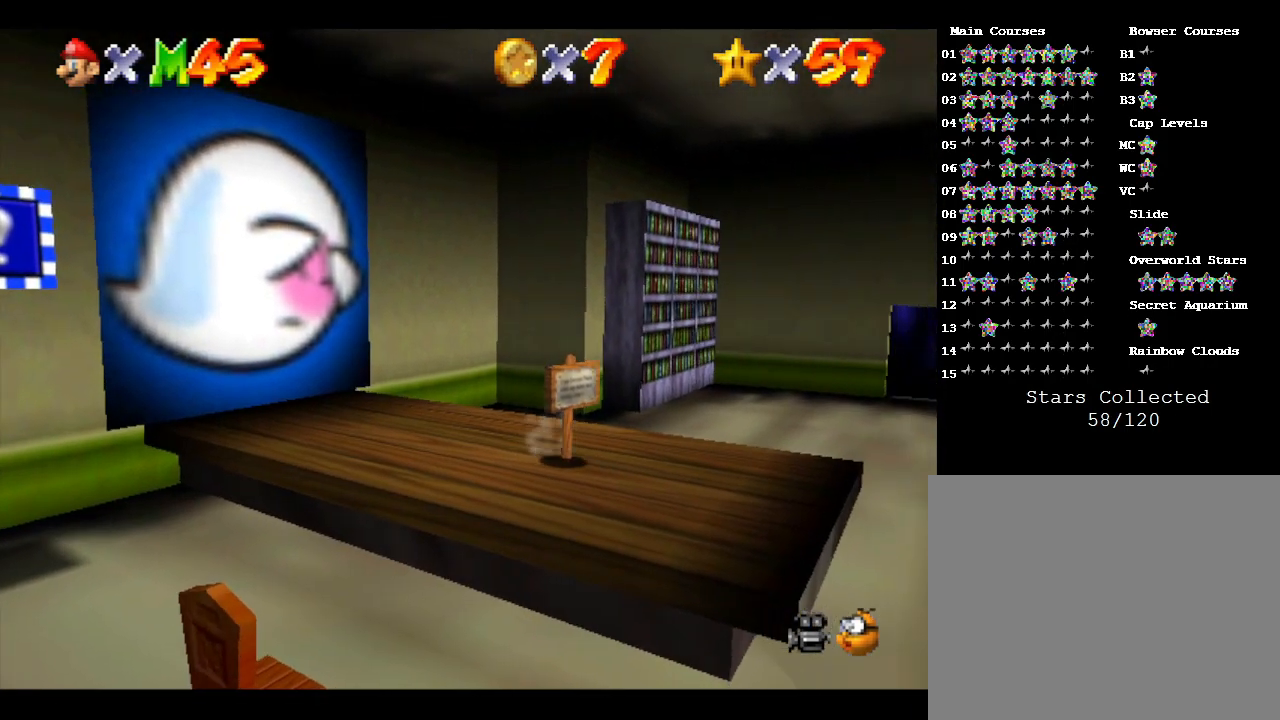
{"buttons": [], "left_stick": "center", "events": []}
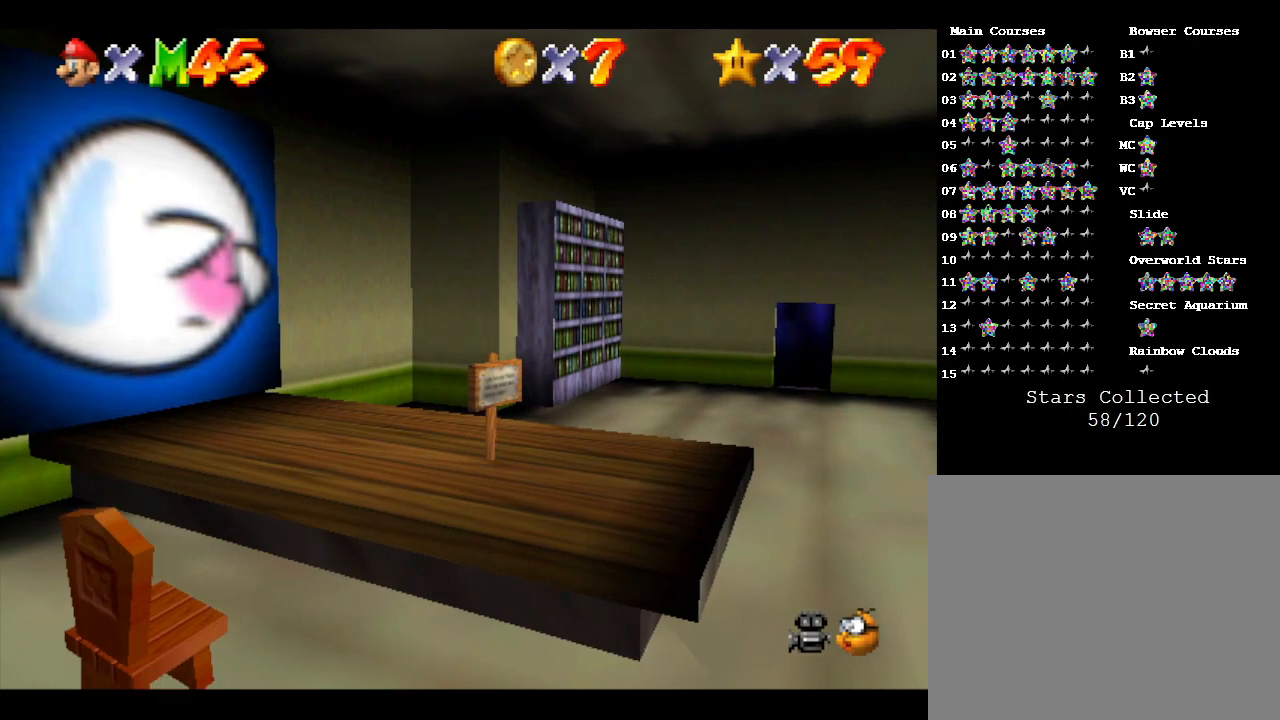
{"buttons": [], "left_stick": "center", "events": []}
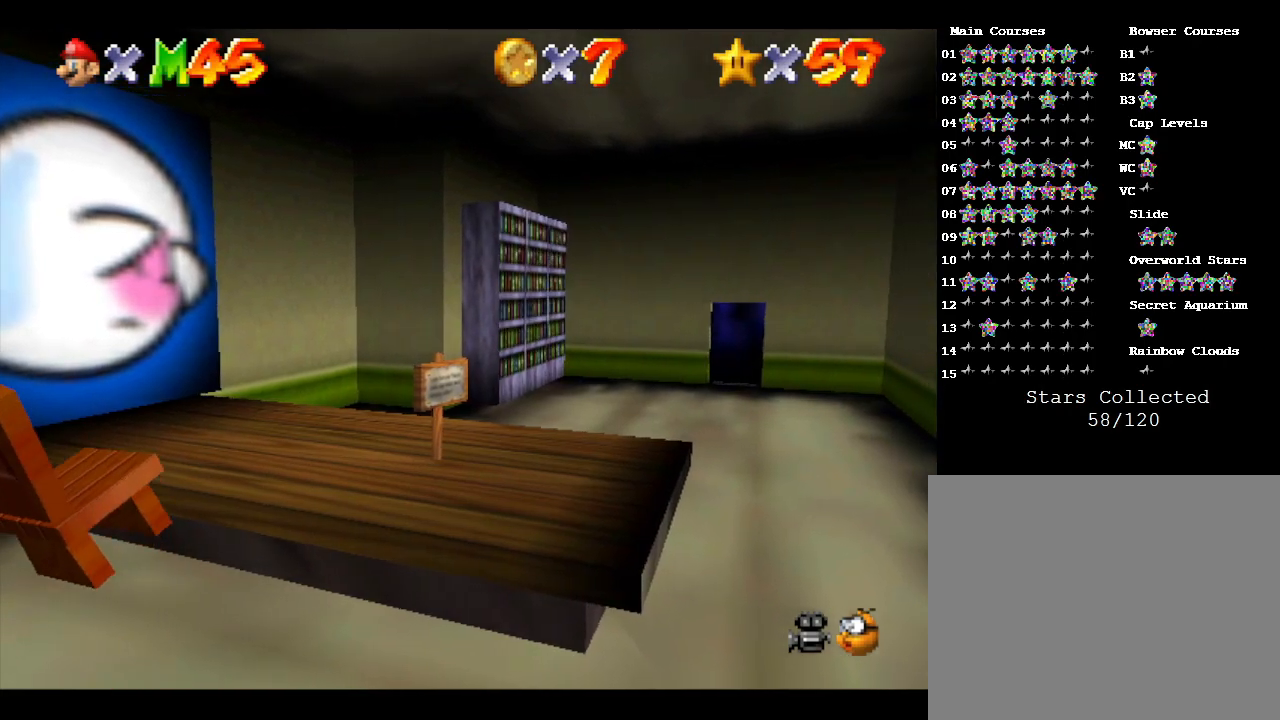
{"buttons": ["A"], "left_stick": "center", "events": [[183, "A", "down"]]}
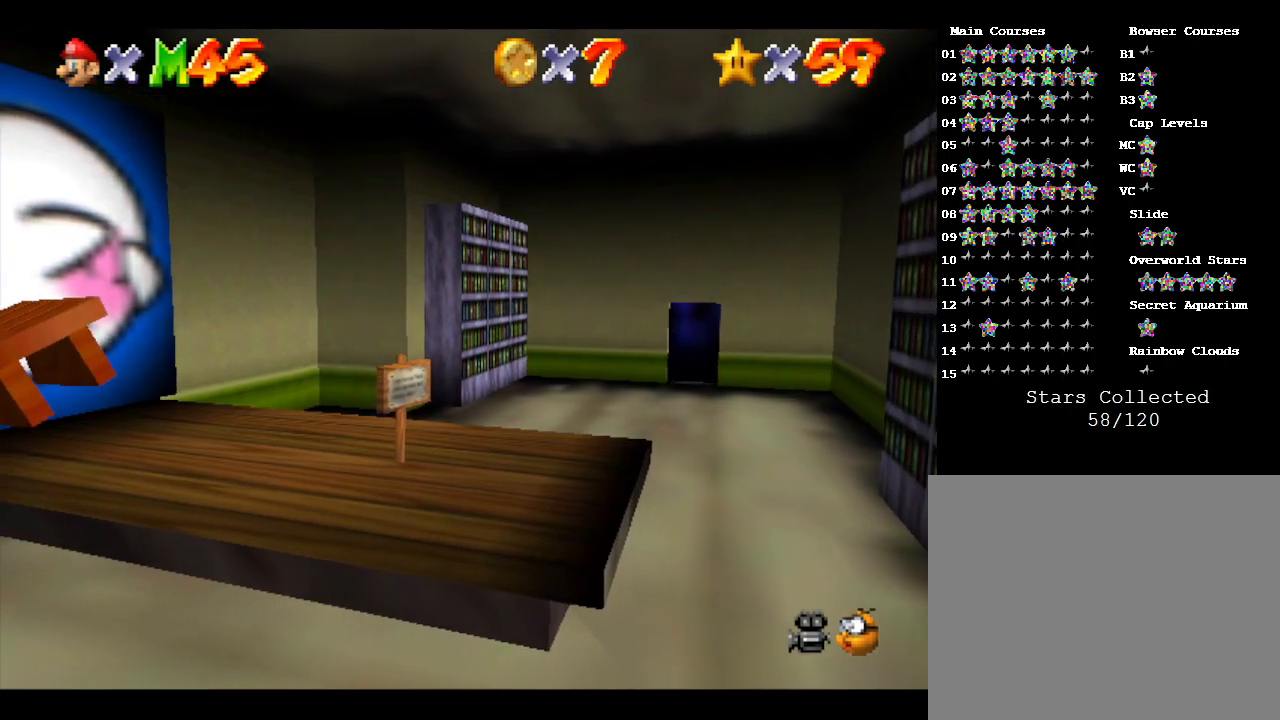
{"buttons": ["Z"], "left_stick": "center", "events": [[133, "A", "up"], [417, "Z", "down"]]}
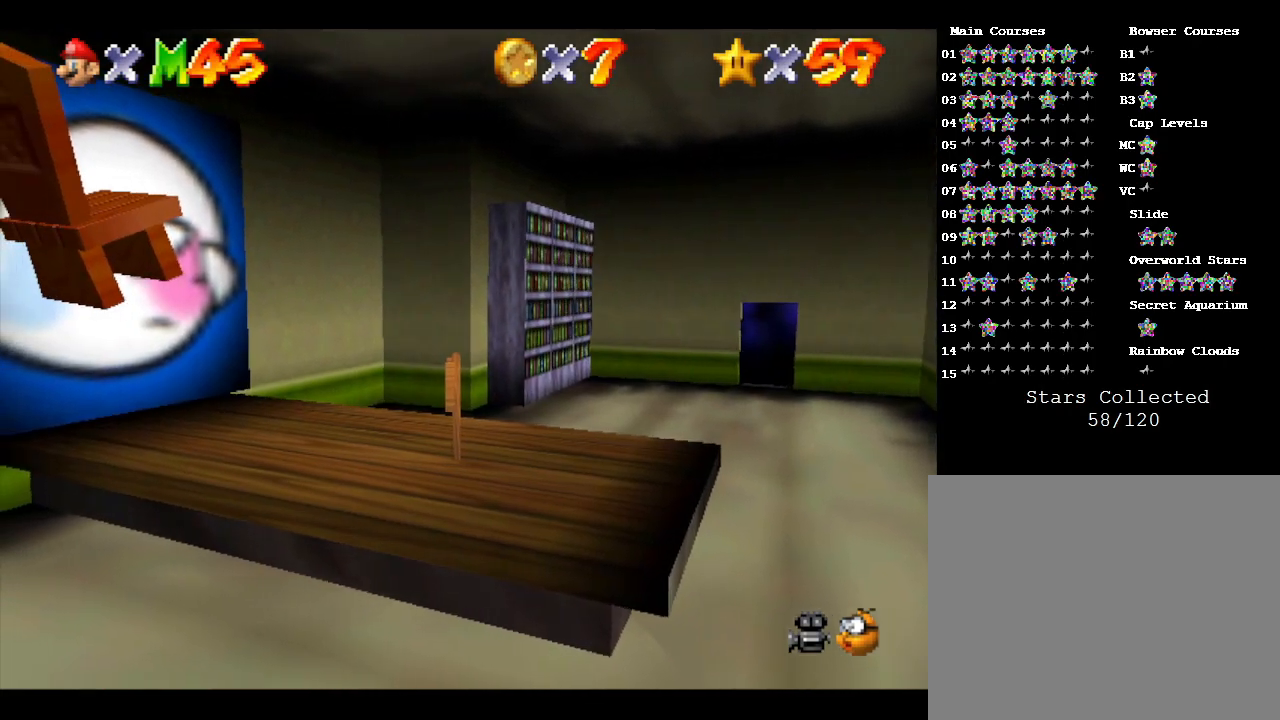
{"buttons": [], "left_stick": "center", "events": [[133, "Z", "up"], [317, "left_stick", "down-right"], [450, "left_stick", "center"]]}
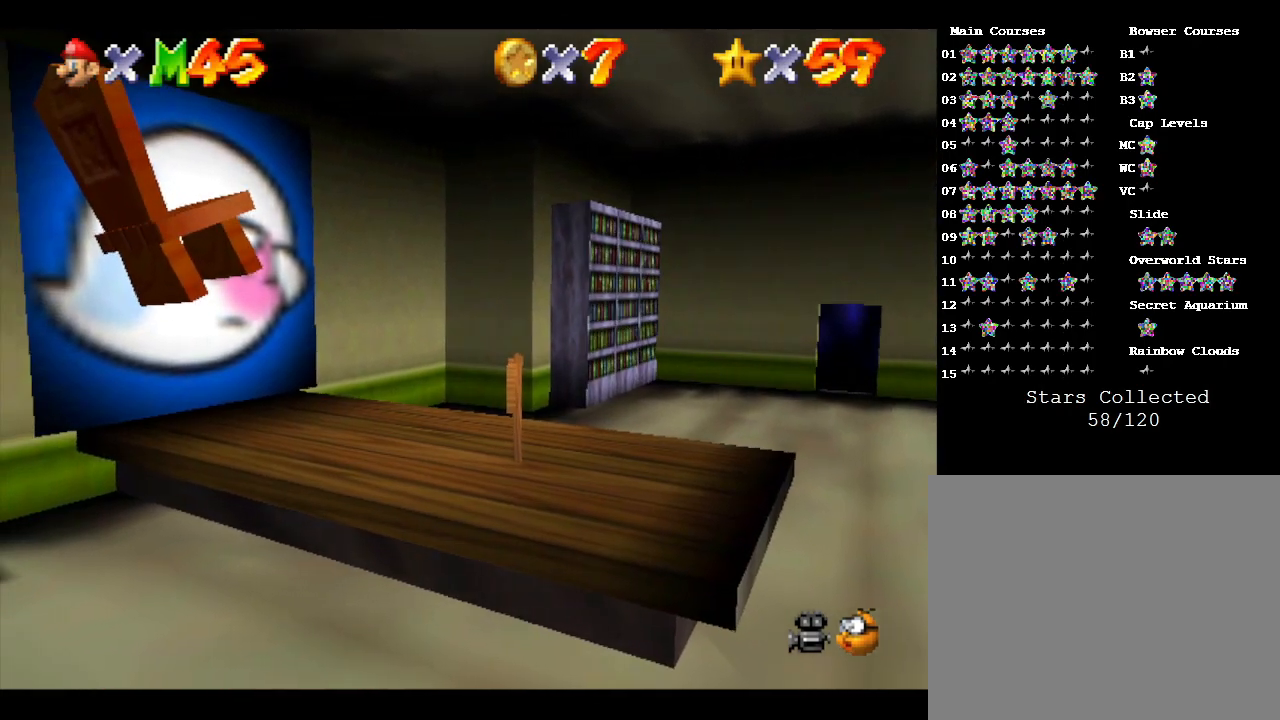
{"buttons": [], "left_stick": "center", "events": [[333, "left_stick", "down-right"], [467, "left_stick", "center"]]}
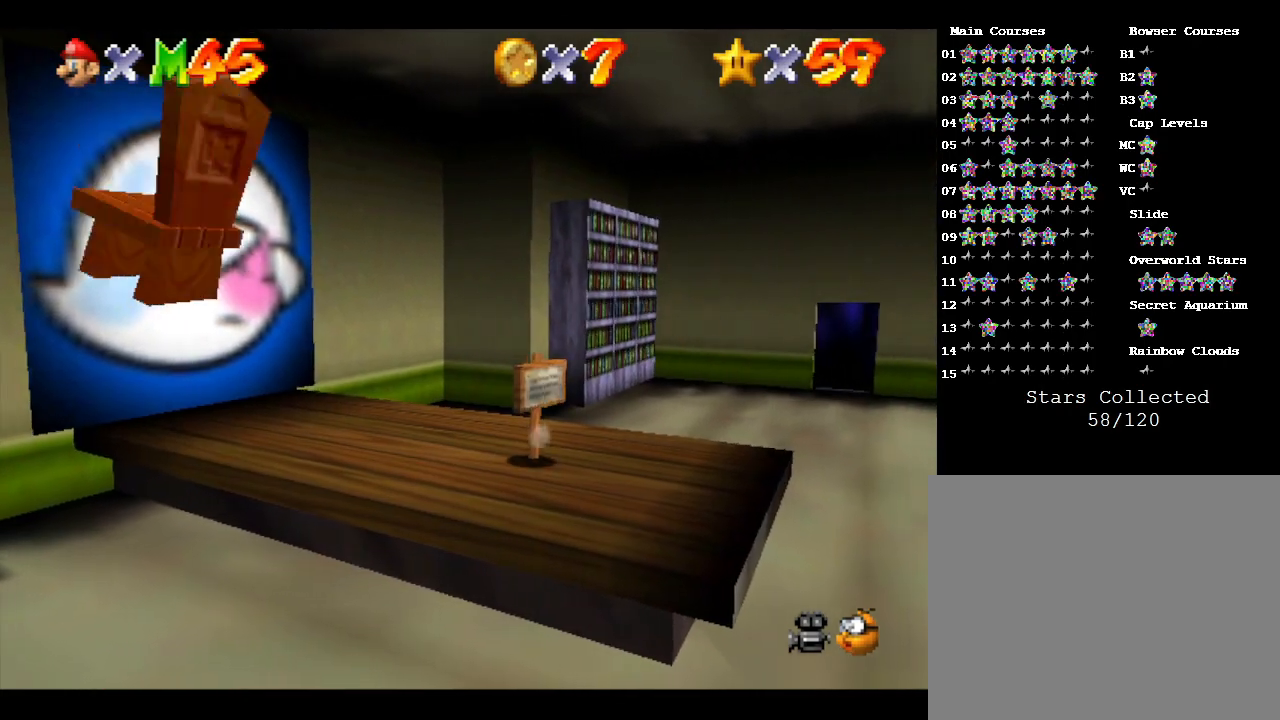
{"buttons": ["A"], "left_stick": "center", "events": [[183, "A", "down"]]}
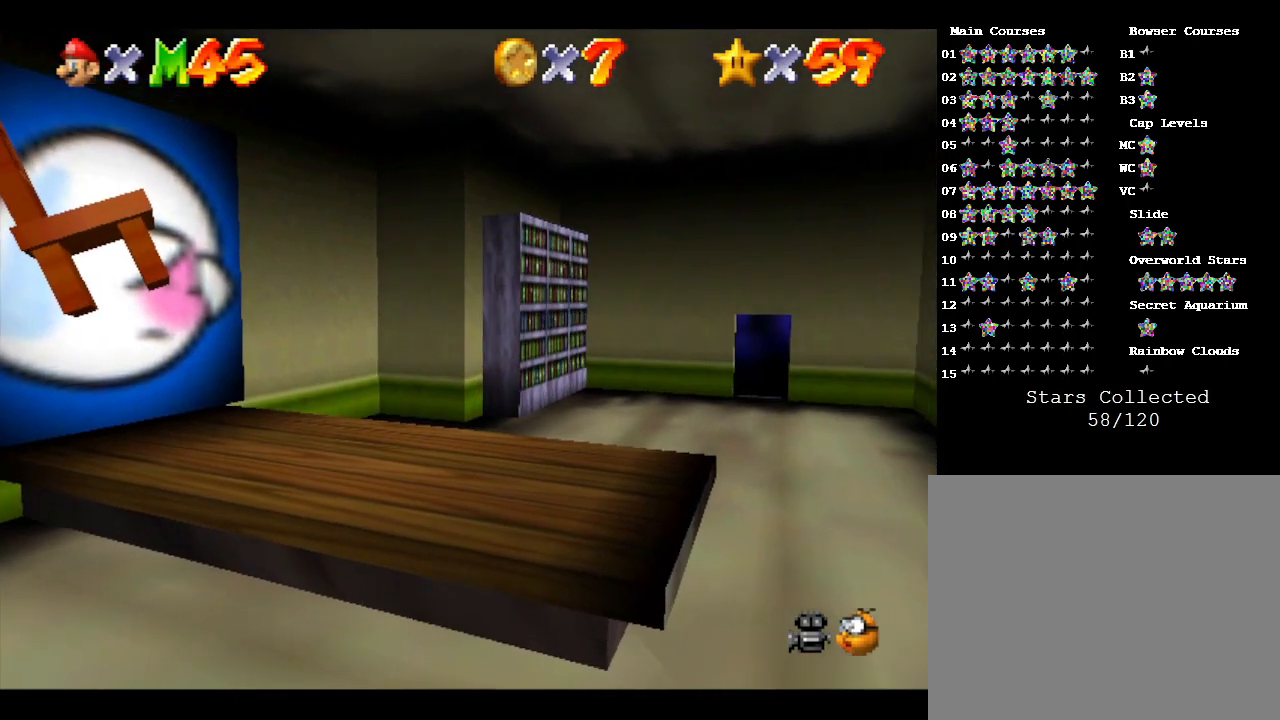
{"buttons": [], "left_stick": "center", "events": [[350, "A", "up"]]}
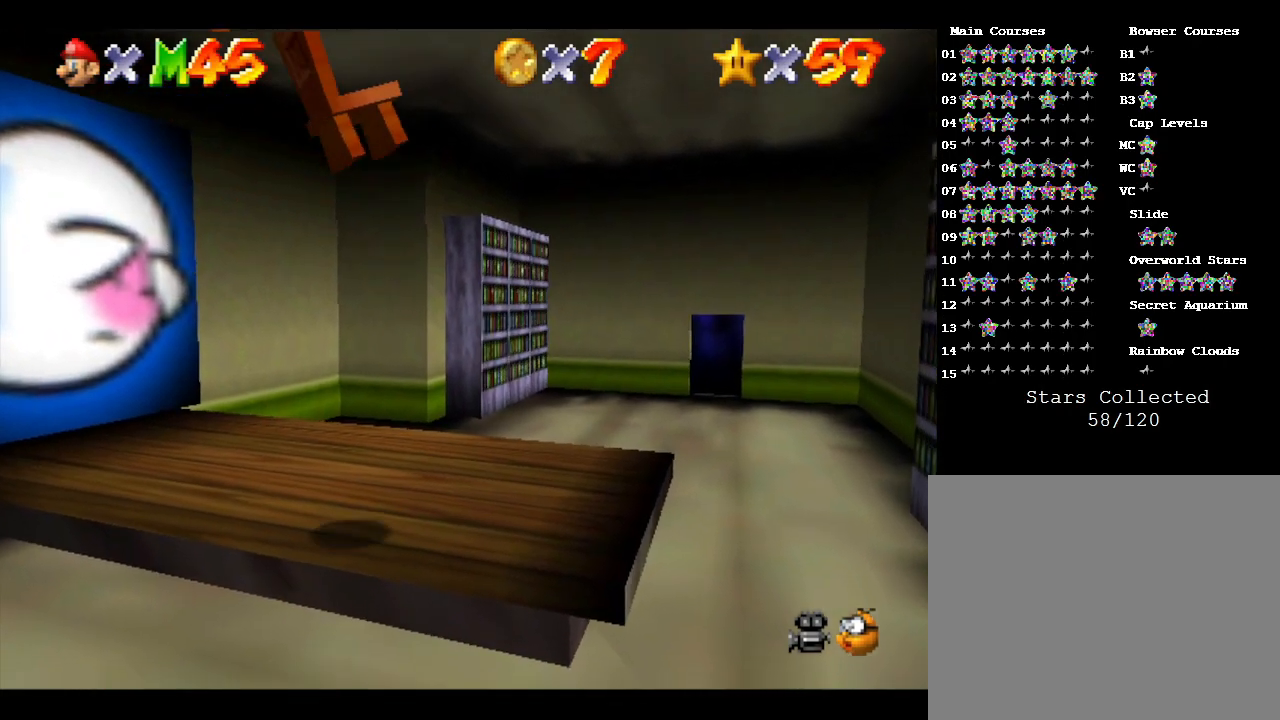
{"buttons": [], "left_stick": "center", "events": []}
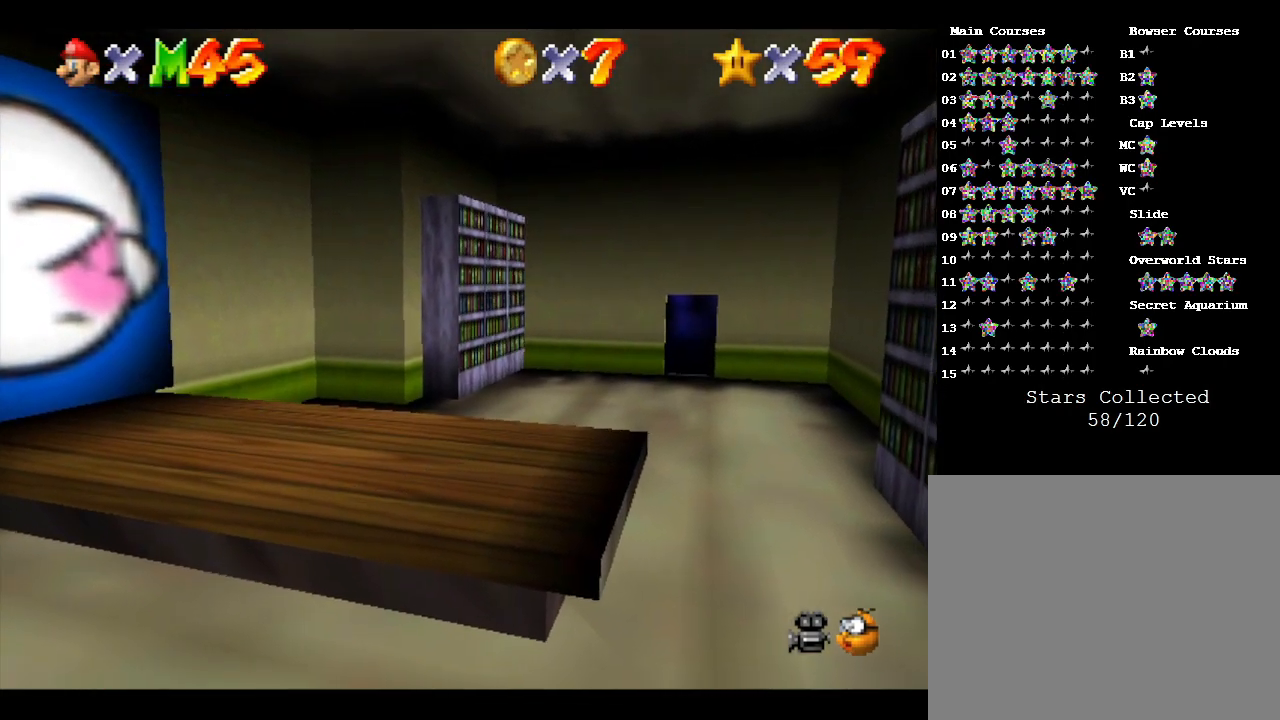
{"buttons": [], "left_stick": "center", "events": []}
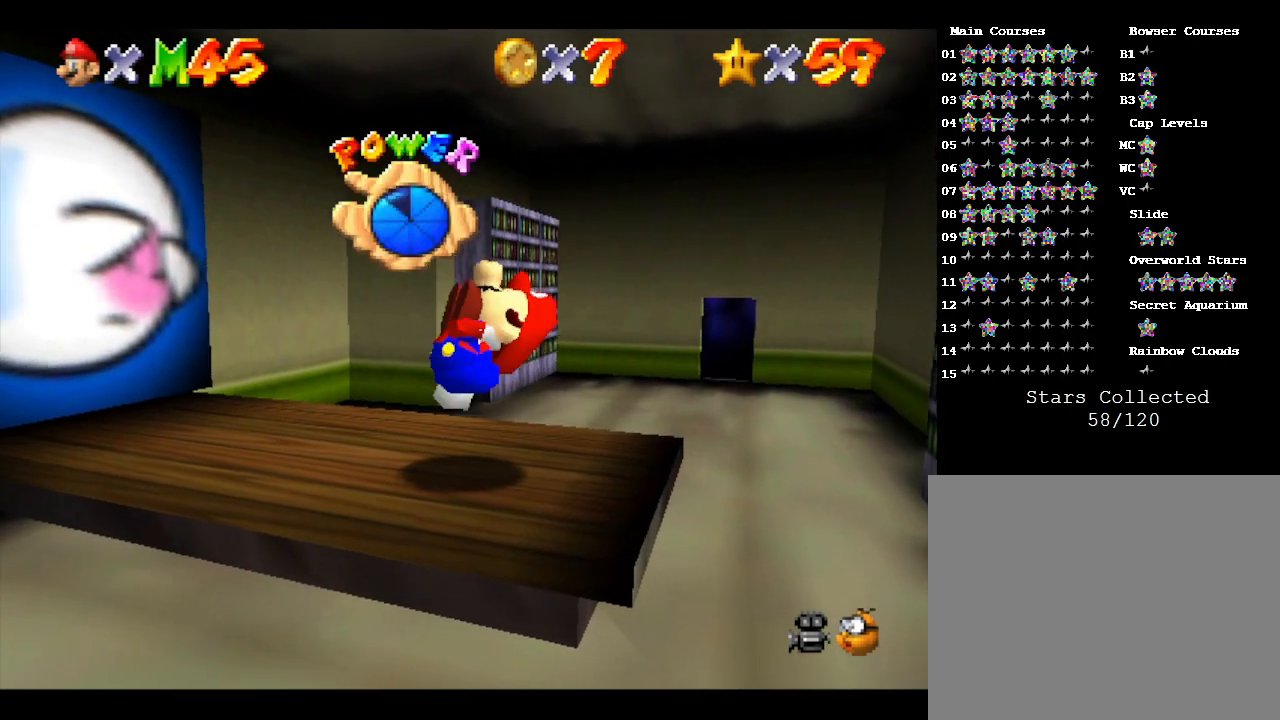
{"buttons": ["A"], "left_stick": "center", "events": [[500, "A", "down"]]}
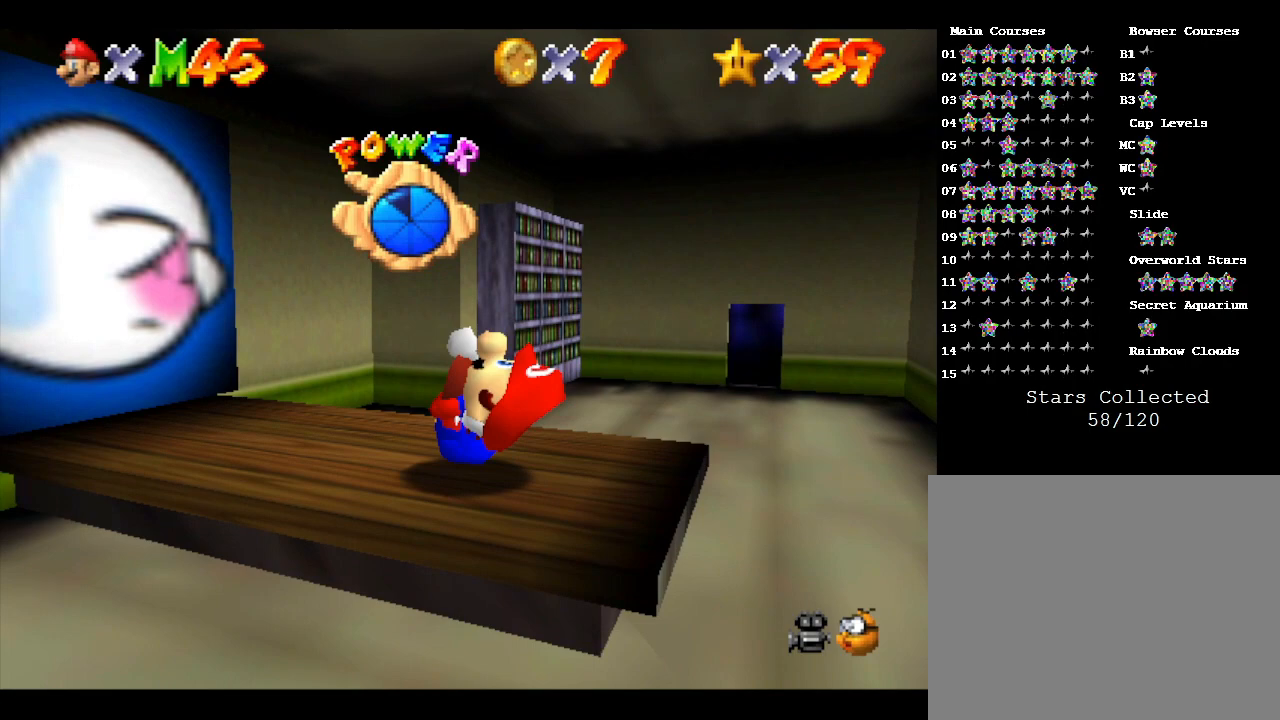
{"buttons": [], "left_stick": "center", "events": [[150, "A", "up"]]}
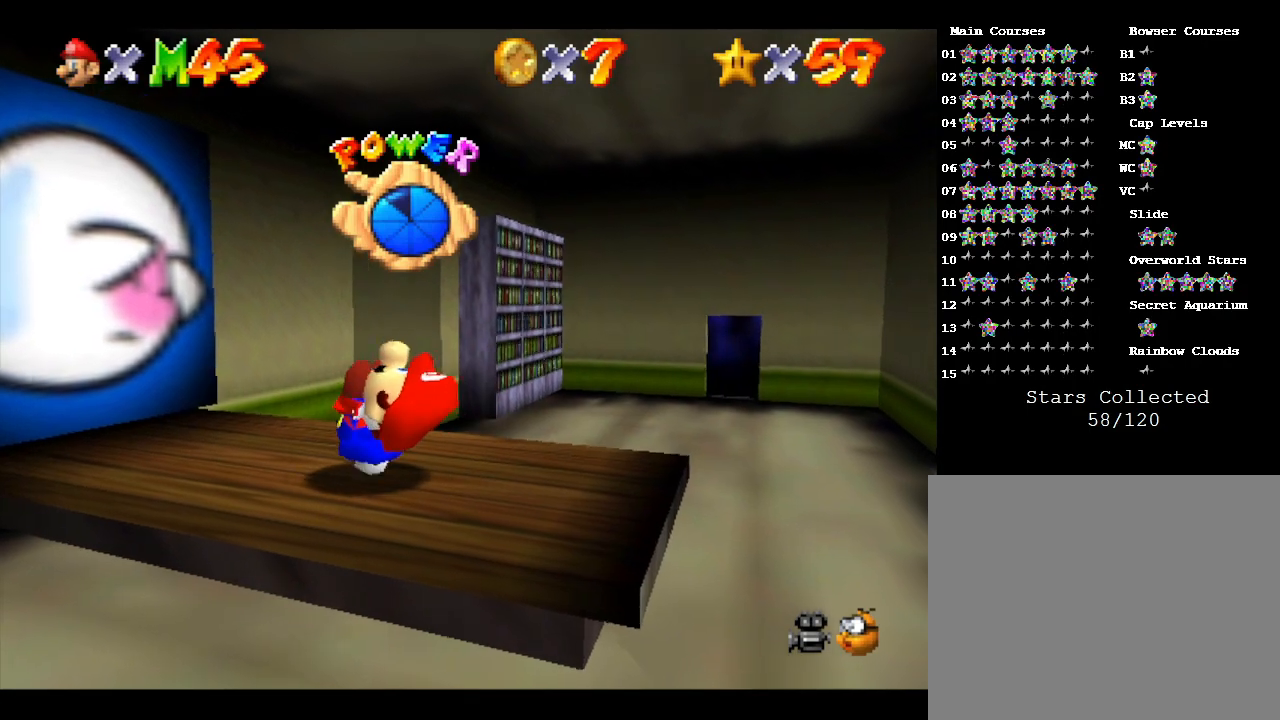
{"buttons": ["A"], "left_stick": "center", "events": [[483, "A", "down"]]}
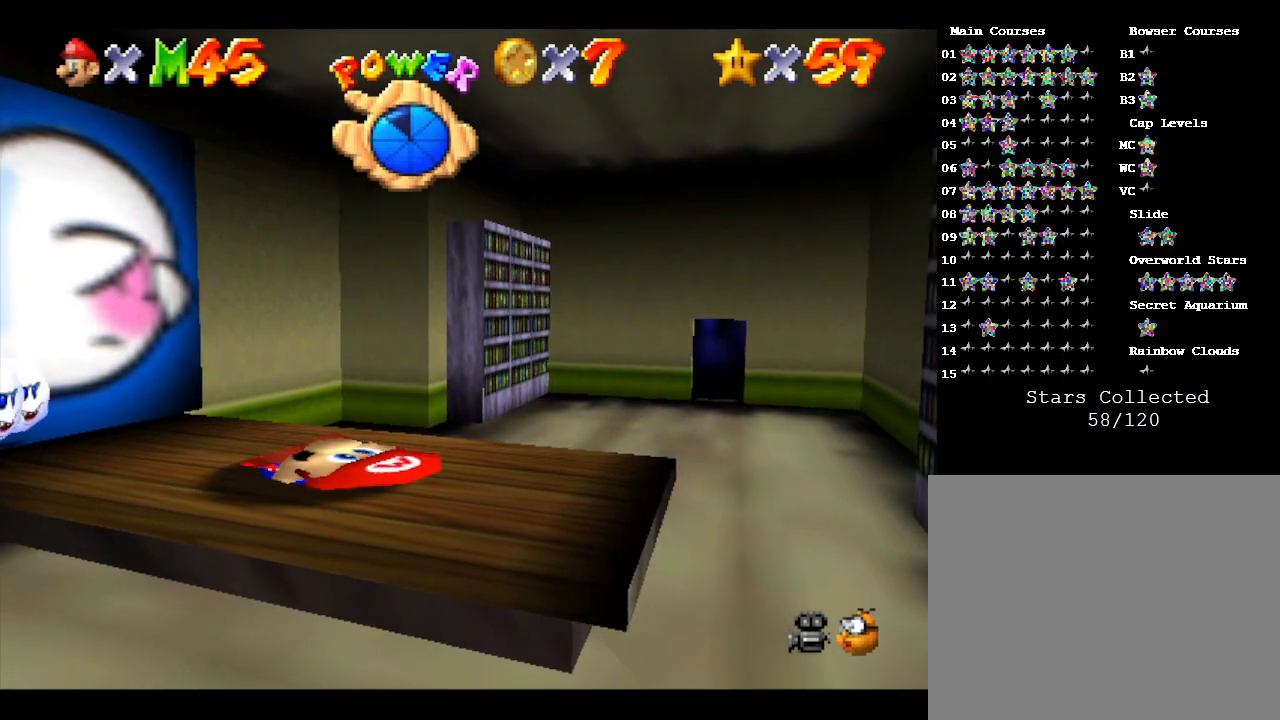
{"buttons": [], "left_stick": "center", "events": [[67, "A", "up"]]}
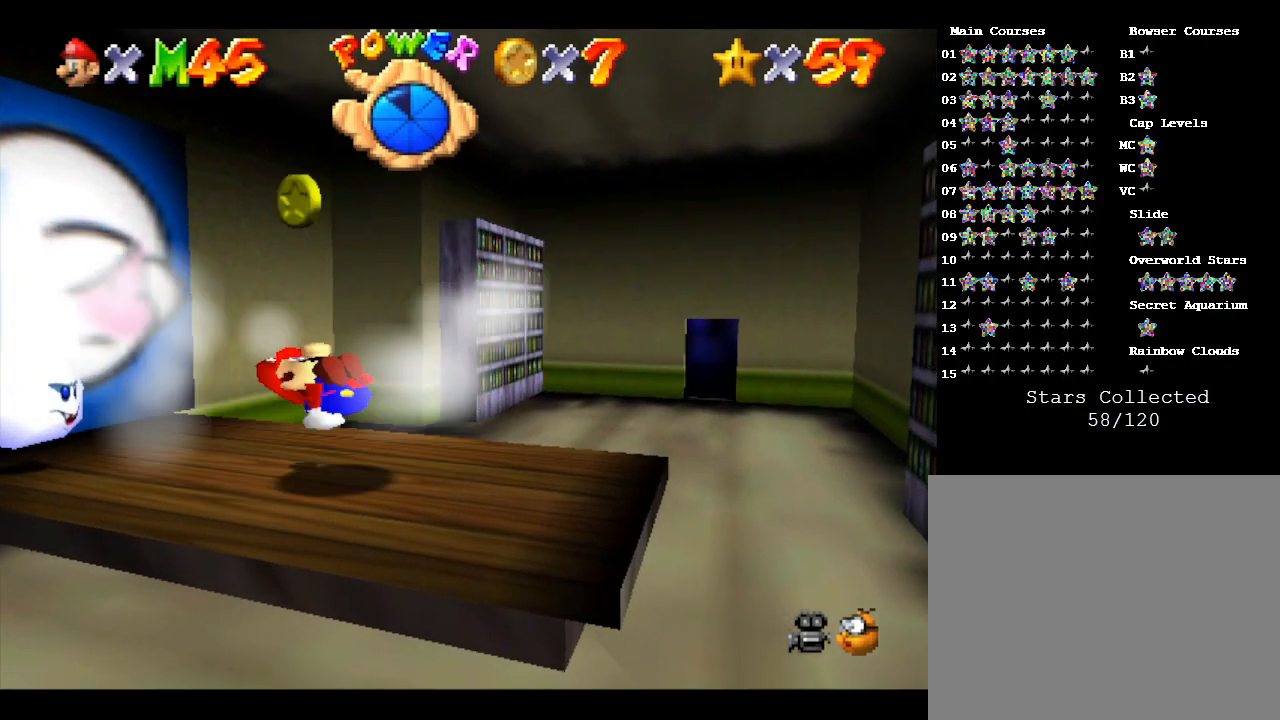
{"buttons": [], "left_stick": "center", "events": []}